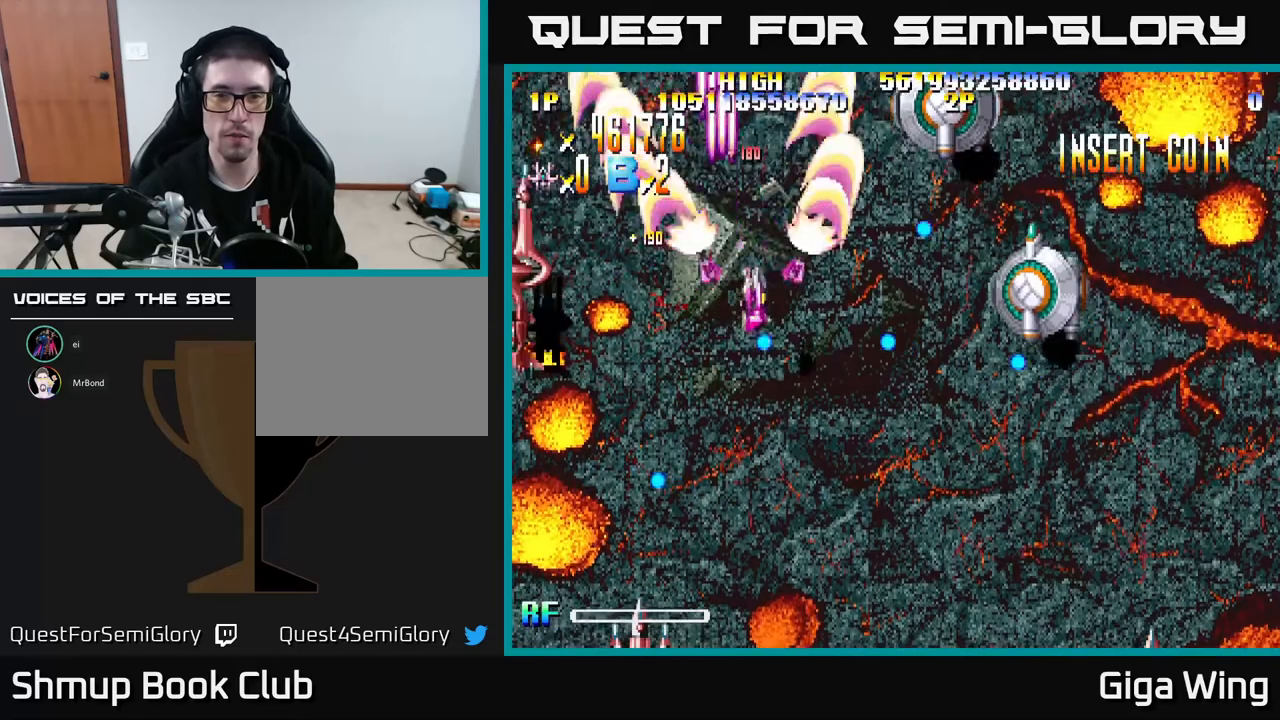
Gameplay with a controller (Xbox layout); each line is a JSON object with the inputs held at the frame after it. "events" lists button and stick changes between this image and that frame as [ms after this image, input, new state], when the widget could be followed in between. Not read: right_stick.
{"buttons": ["R2", "DPAD_RIGHT"], "left_stick": "center", "events": [[217, "DPAD_DOWN", "down"], [383, "DPAD_DOWN", "up"]]}
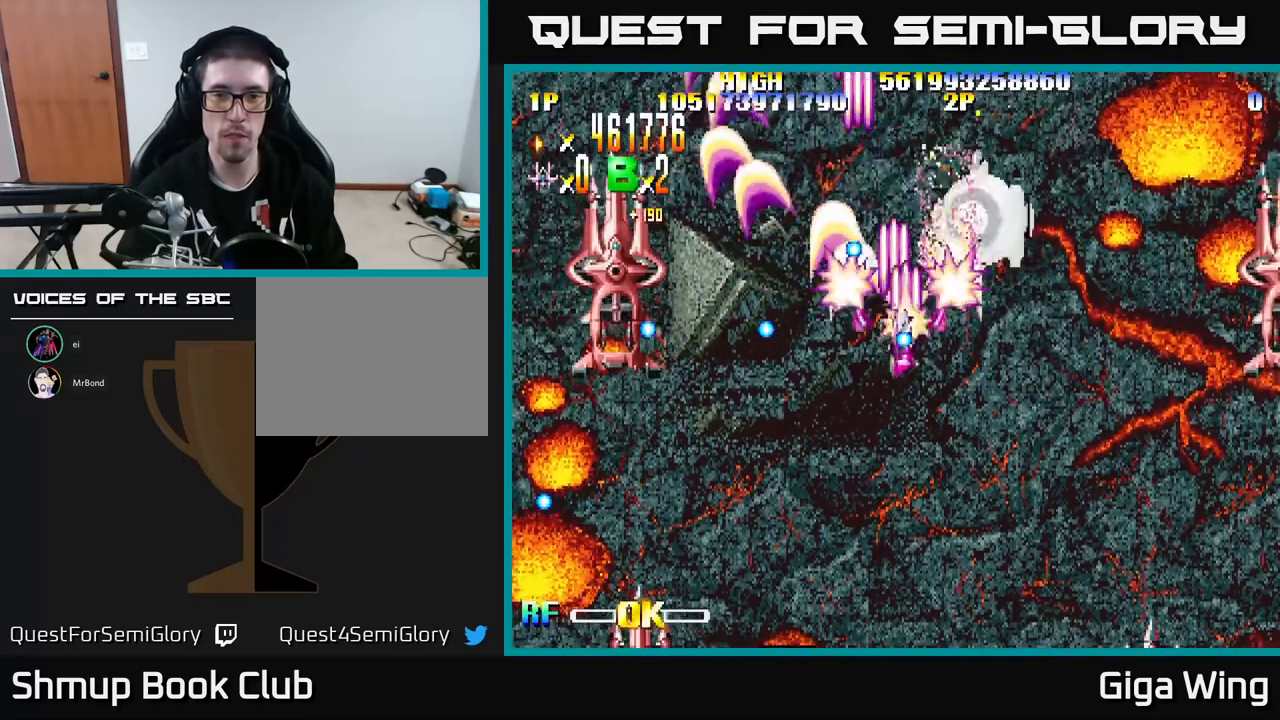
{"buttons": ["R2"], "left_stick": "center", "events": [[33, "DPAD_UP", "down"], [150, "DPAD_UP", "up"], [333, "DPAD_RIGHT", "up"]]}
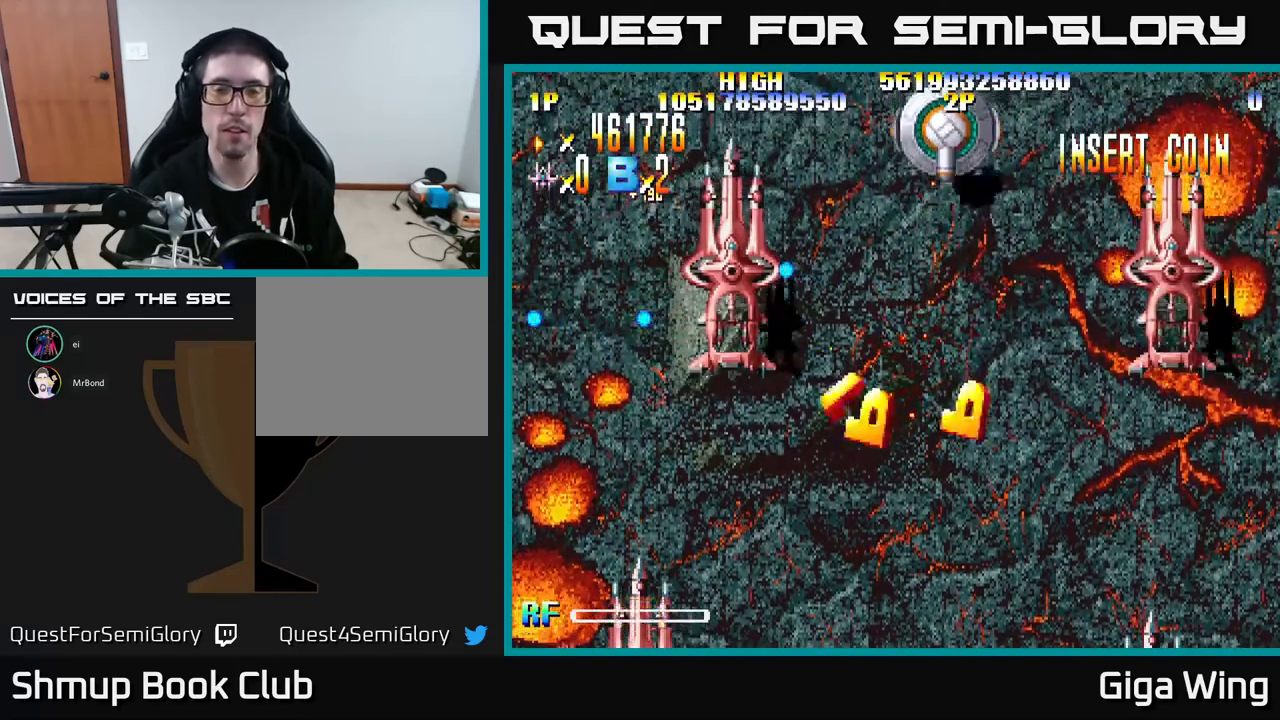
{"buttons": [], "left_stick": "center", "events": [[433, "R2", "up"]]}
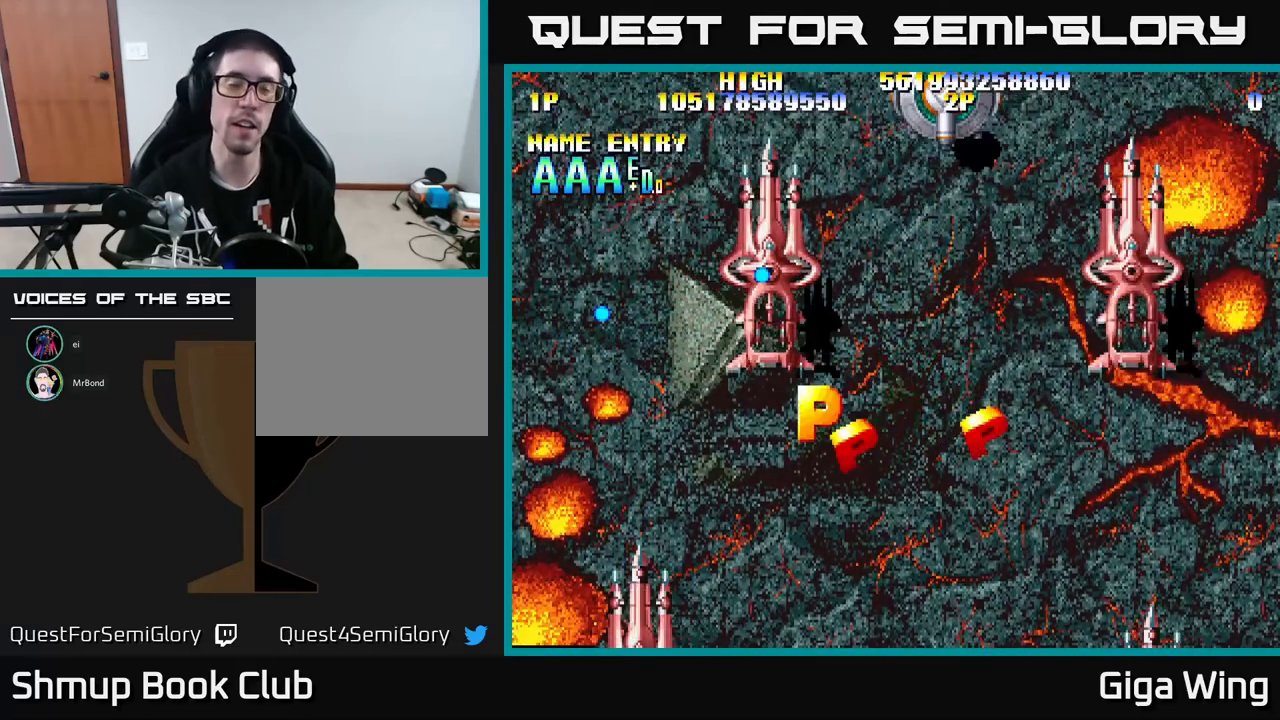
{"buttons": ["R2"], "left_stick": "center", "events": [[217, "A", "down"], [300, "R2", "down"], [317, "A", "up"]]}
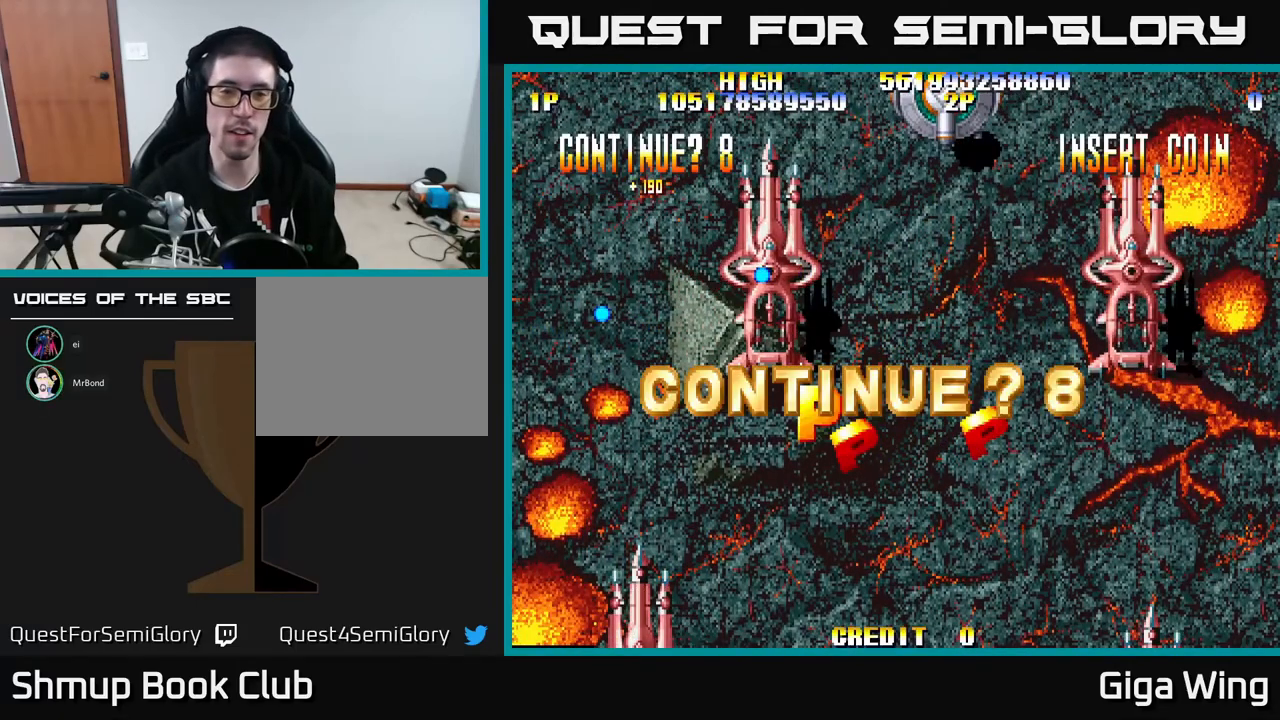
{"buttons": ["R2"], "left_stick": "center", "events": [[250, "R2", "up"], [333, "R2", "down"]]}
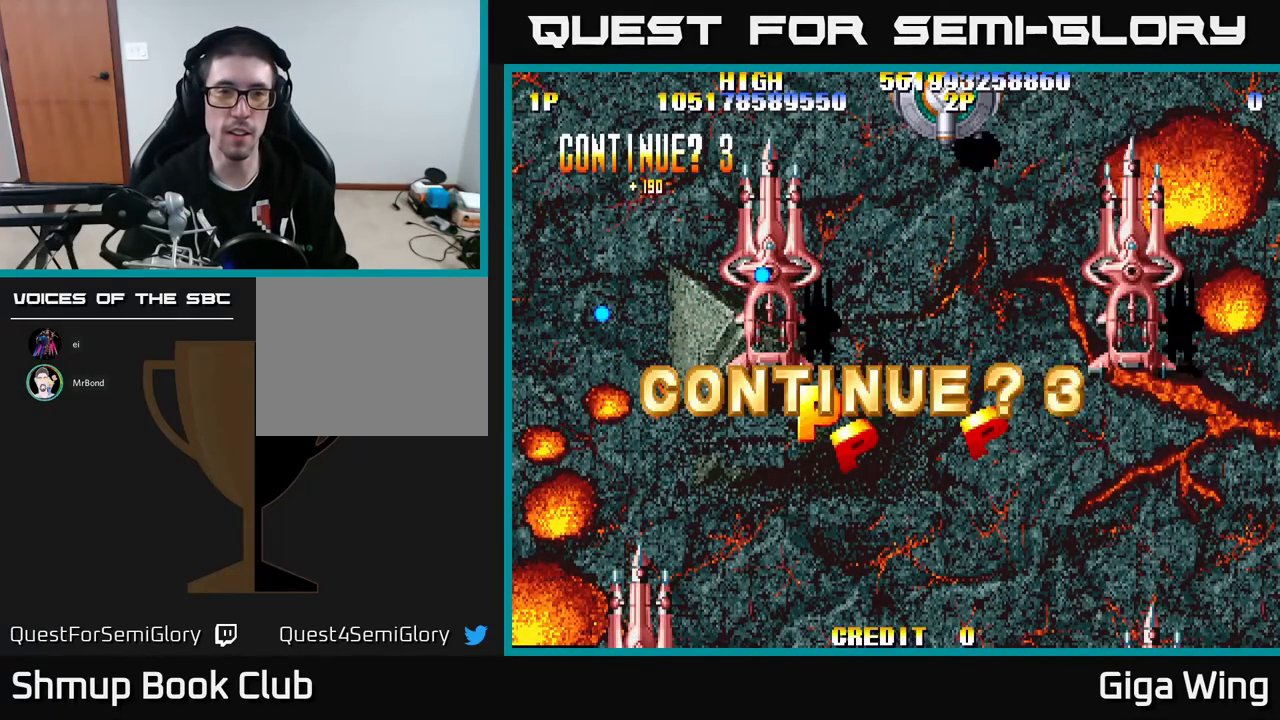
{"buttons": ["R2"], "left_stick": "center", "events": []}
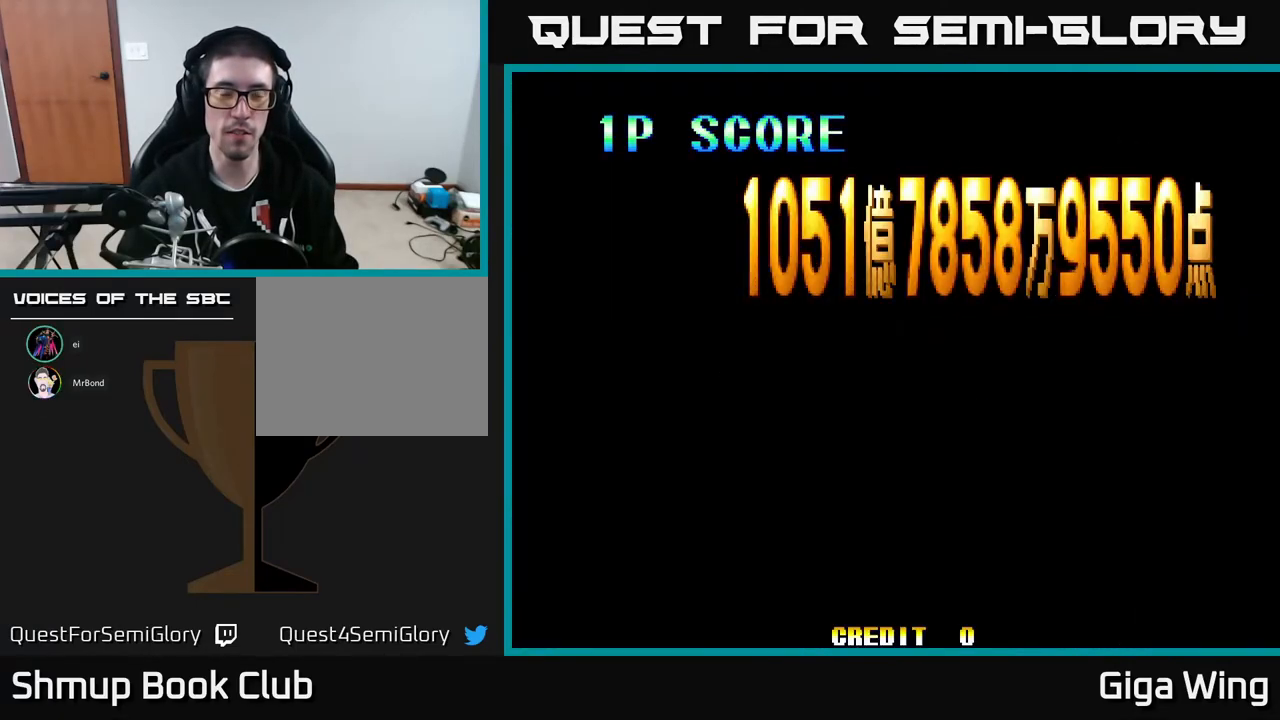
{"buttons": ["R2"], "left_stick": "center", "events": []}
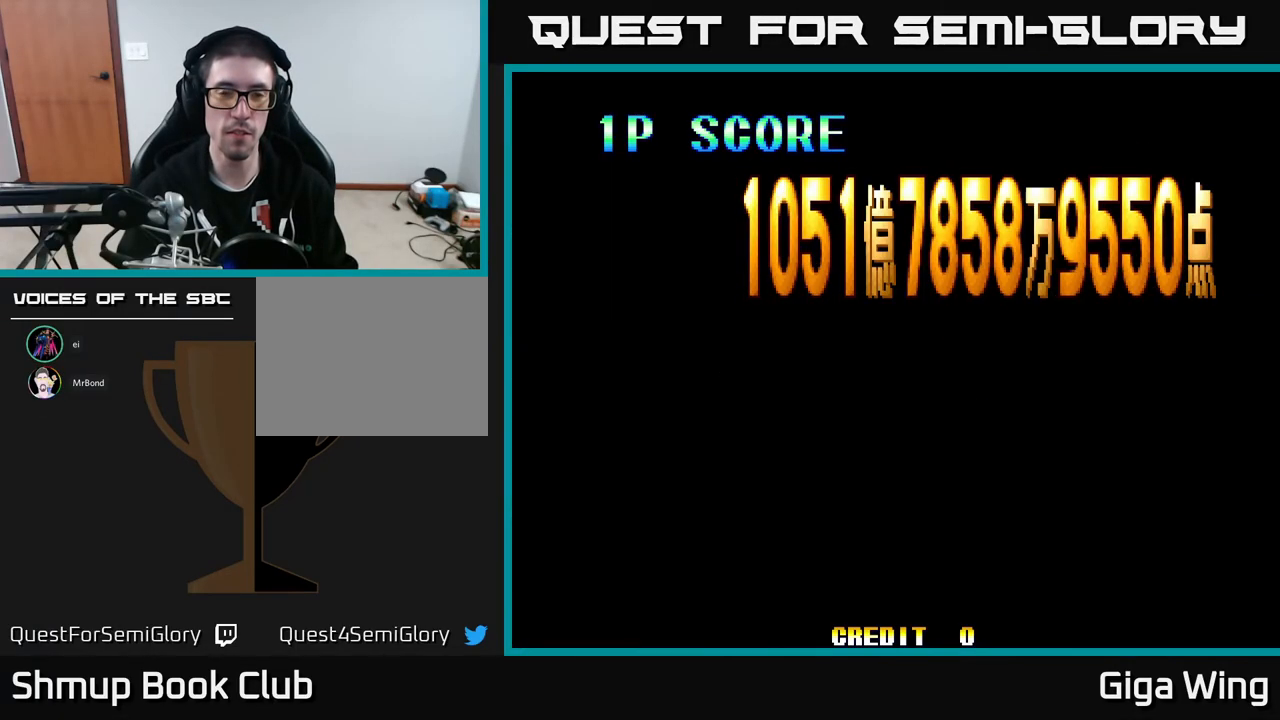
{"buttons": ["START"], "left_stick": "center", "events": [[33, "R2", "up"], [83, "SELECT", "down"], [267, "SELECT", "up"], [450, "START", "down"]]}
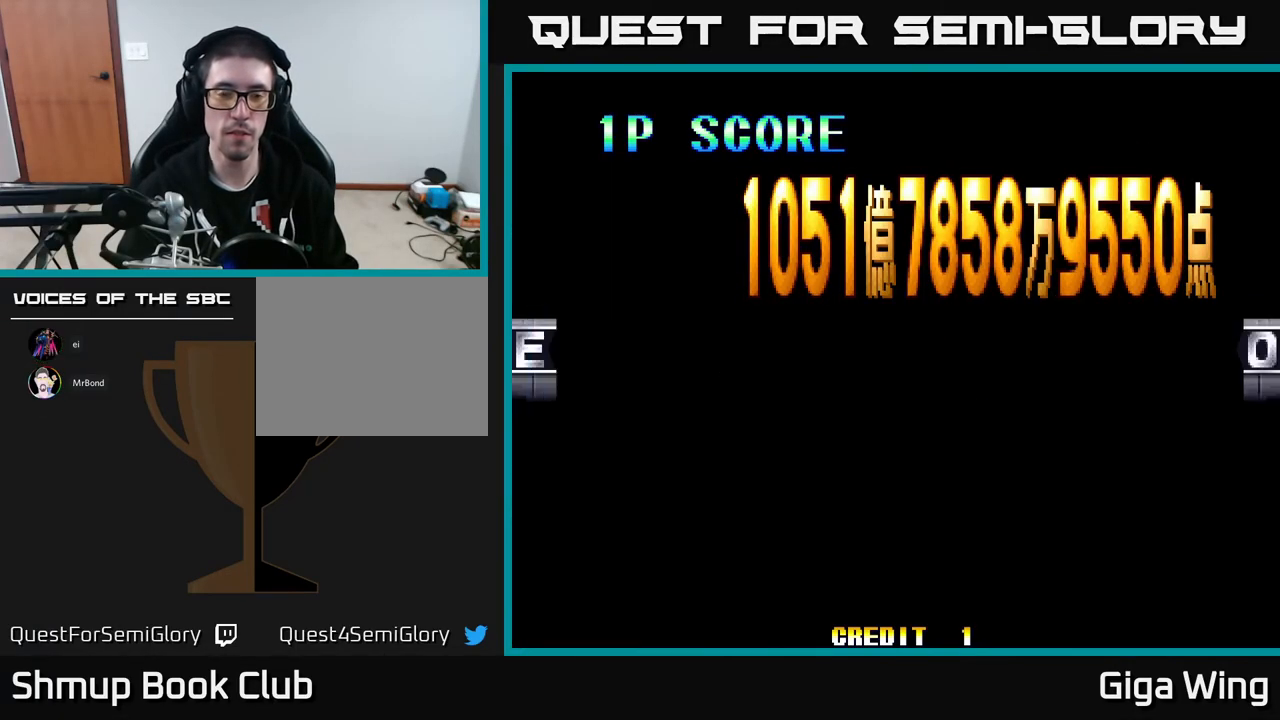
{"buttons": ["A", "R2"], "left_stick": "center", "events": [[150, "START", "up"], [333, "A", "down"], [433, "R2", "down"]]}
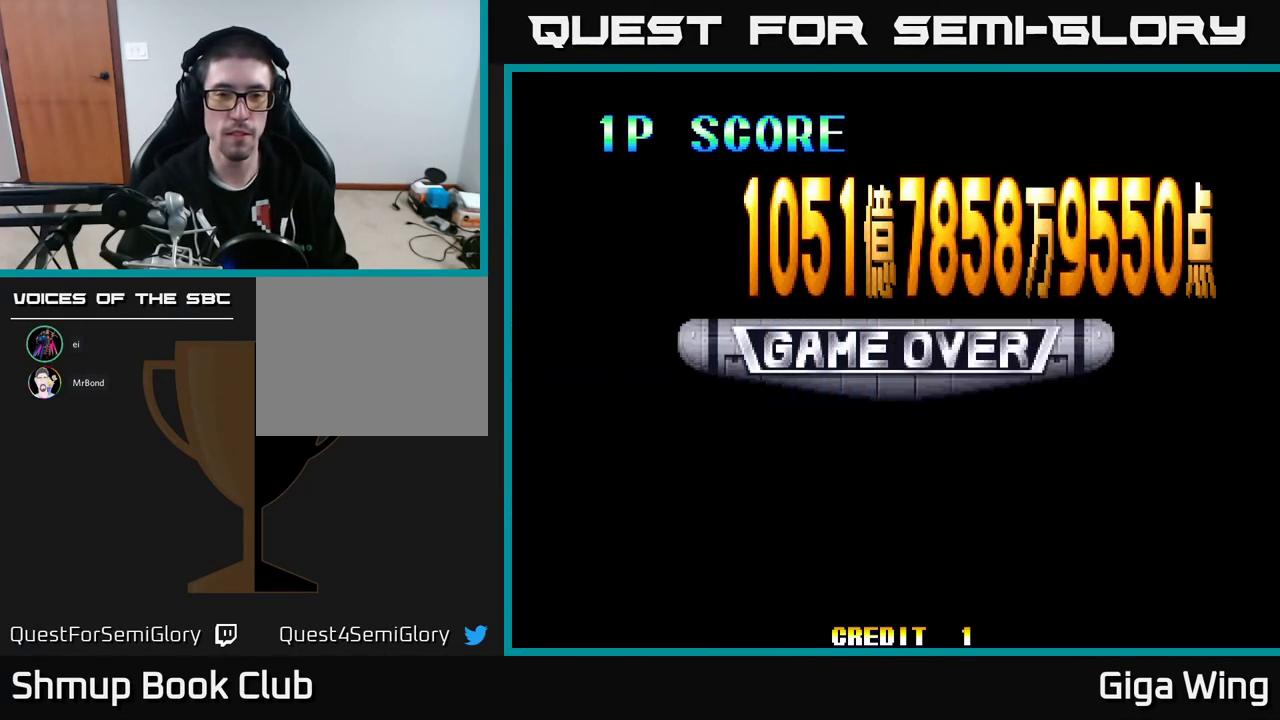
{"buttons": ["A", "X"], "left_stick": "center", "events": [[50, "X", "down"], [183, "X", "up"], [300, "X", "down"], [367, "R2", "up"]]}
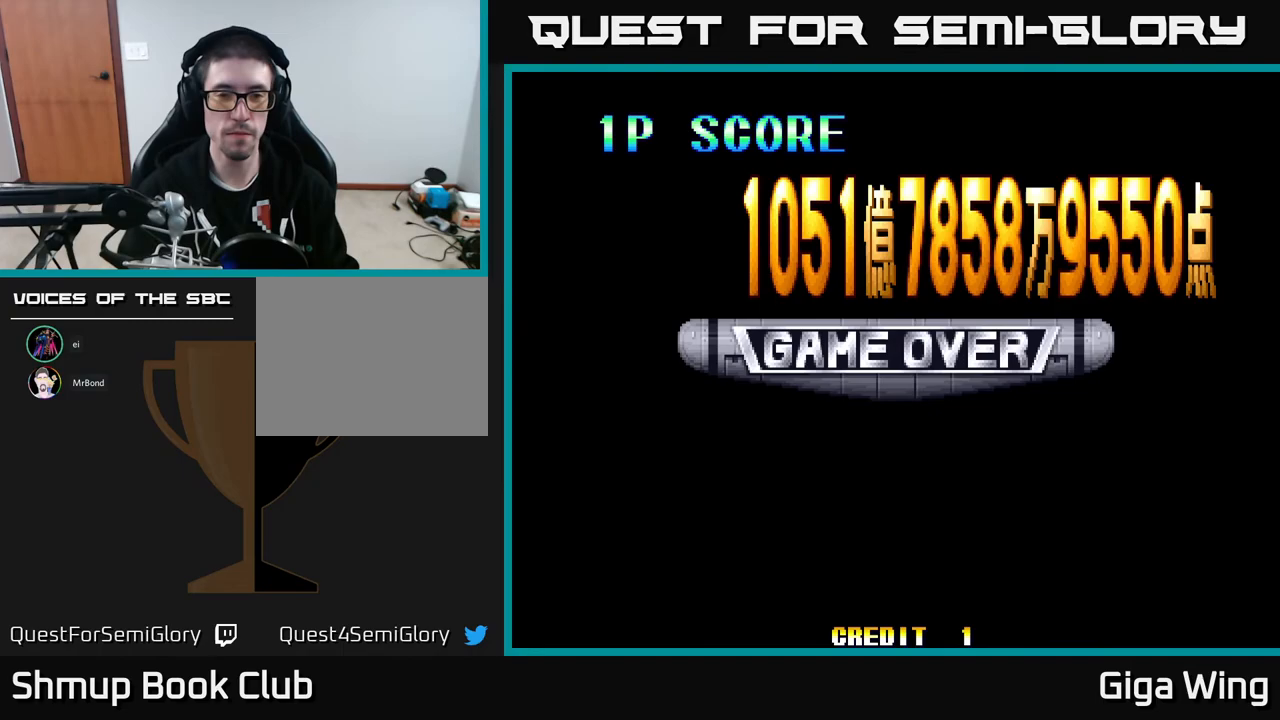
{"buttons": ["A", "R2"], "left_stick": "center", "events": [[33, "X", "up"], [67, "A", "up"], [133, "R2", "down"], [183, "A", "down"]]}
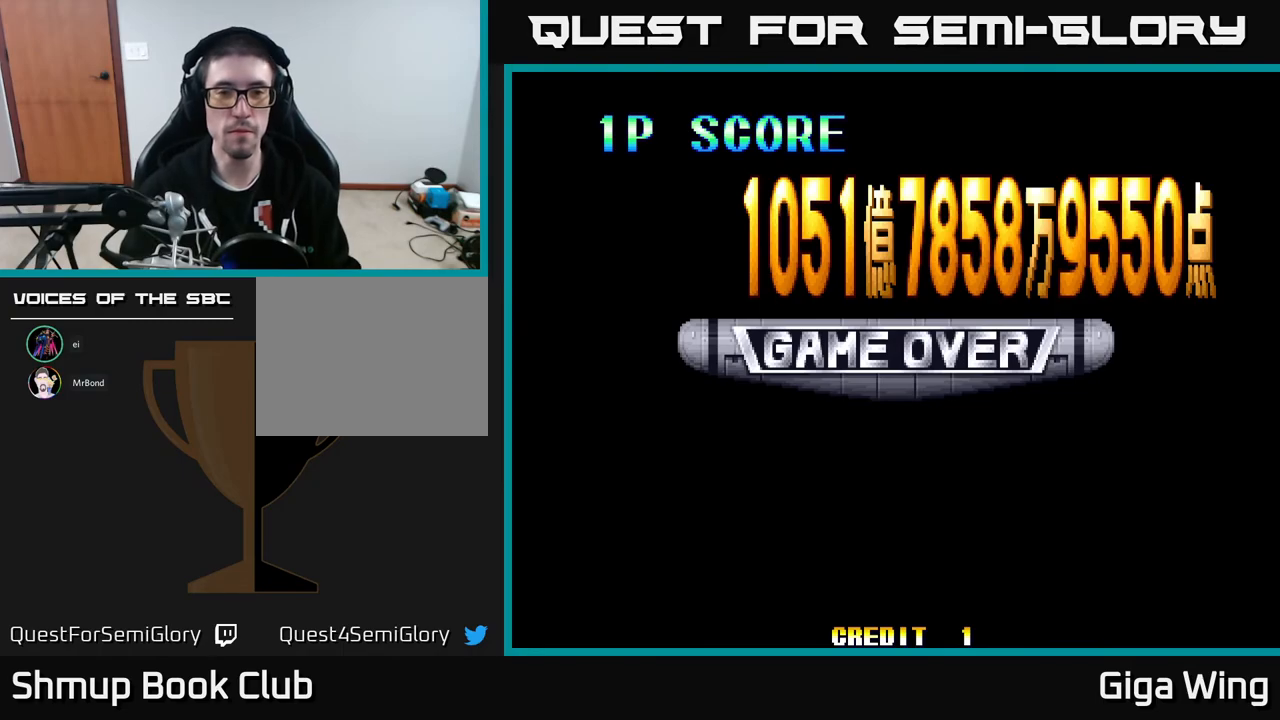
{"buttons": ["A"], "left_stick": "center", "events": [[300, "A", "up"], [317, "R2", "up"], [433, "A", "down"]]}
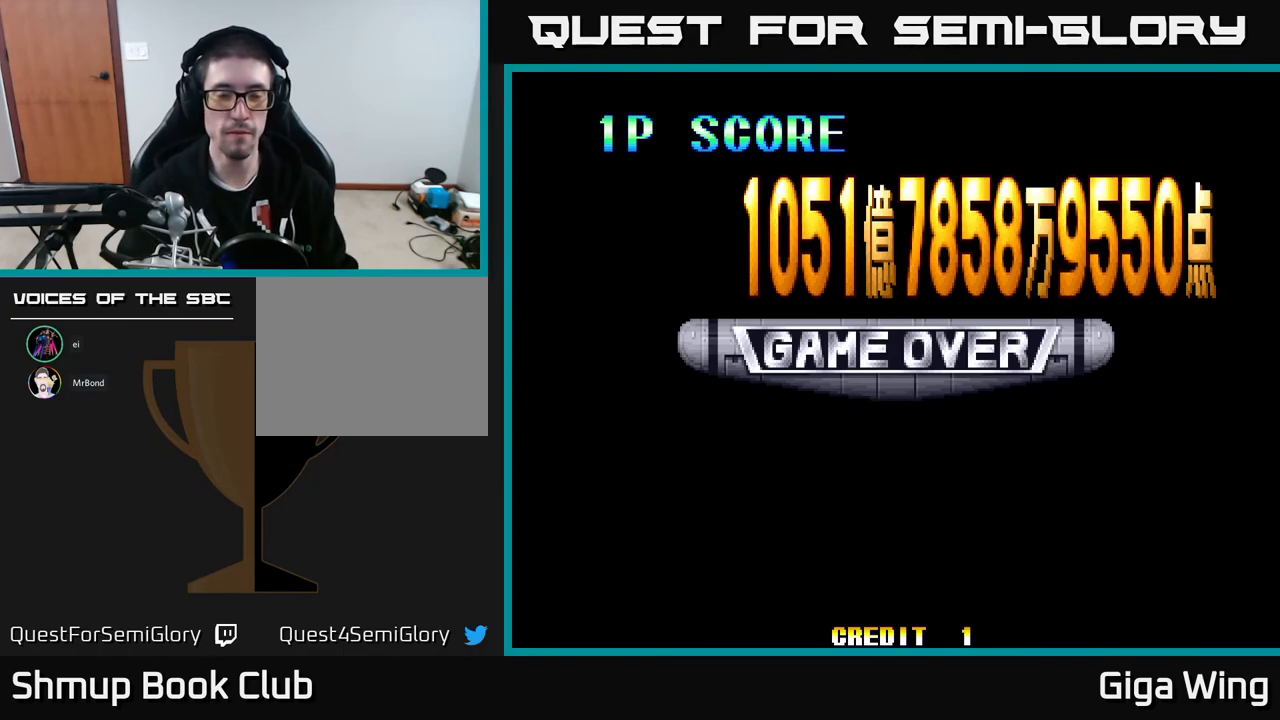
{"buttons": [], "left_stick": "center", "events": [[50, "A", "up"], [117, "A", "down"], [300, "A", "up"], [333, "SELECT", "down"], [467, "SELECT", "up"]]}
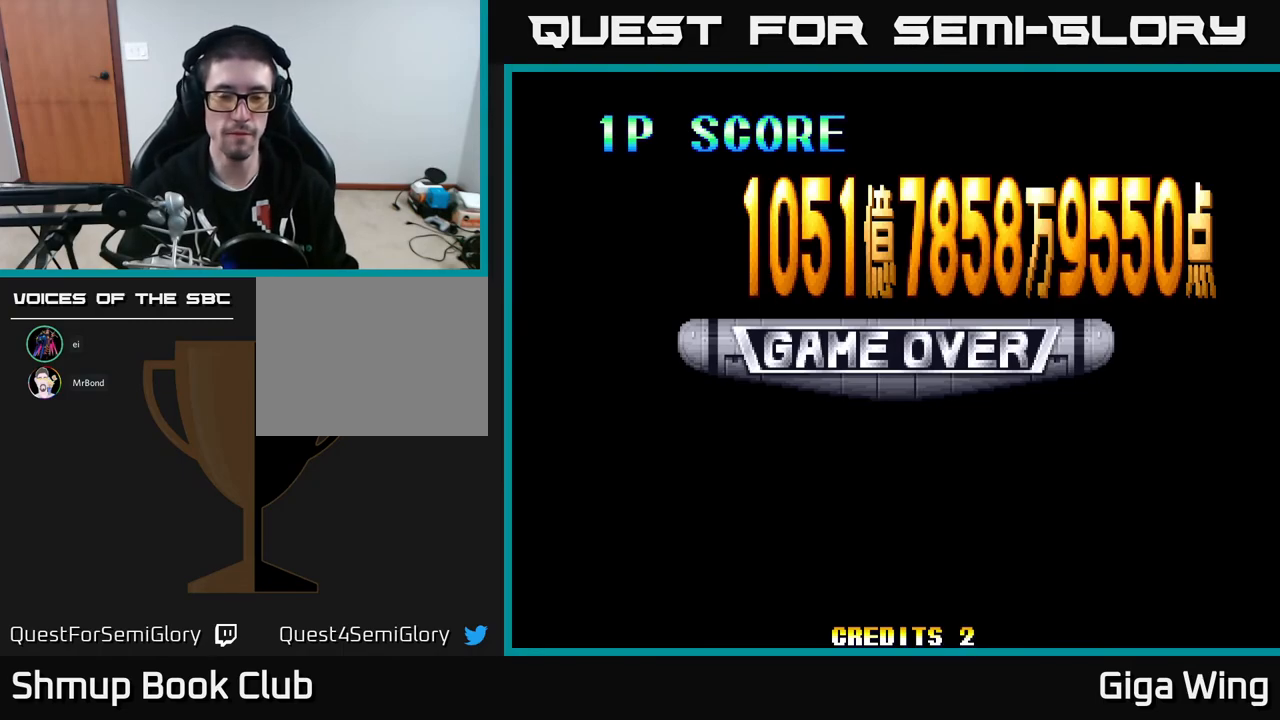
{"buttons": [], "left_stick": "center", "events": [[150, "START", "down"], [433, "START", "up"]]}
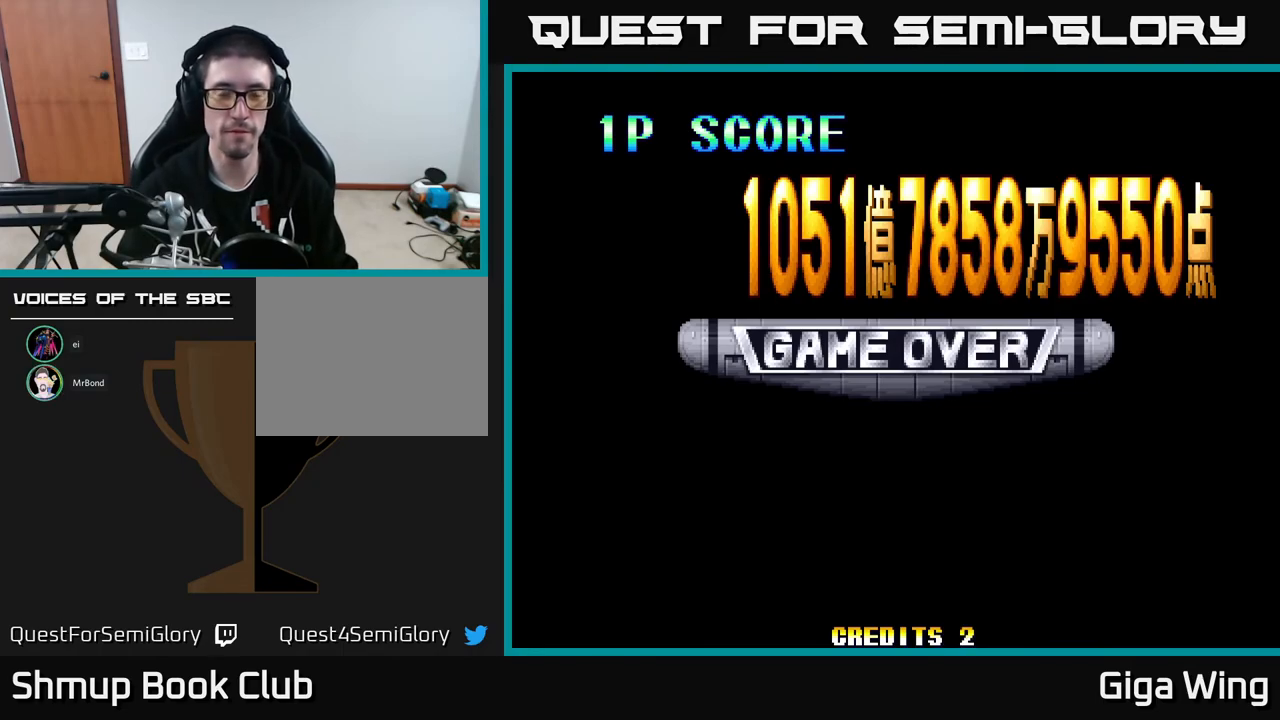
{"buttons": [], "left_stick": "center", "events": [[50, "START", "down"], [133, "START", "up"], [217, "START", "down"], [300, "START", "up"], [400, "START", "down"], [483, "START", "up"]]}
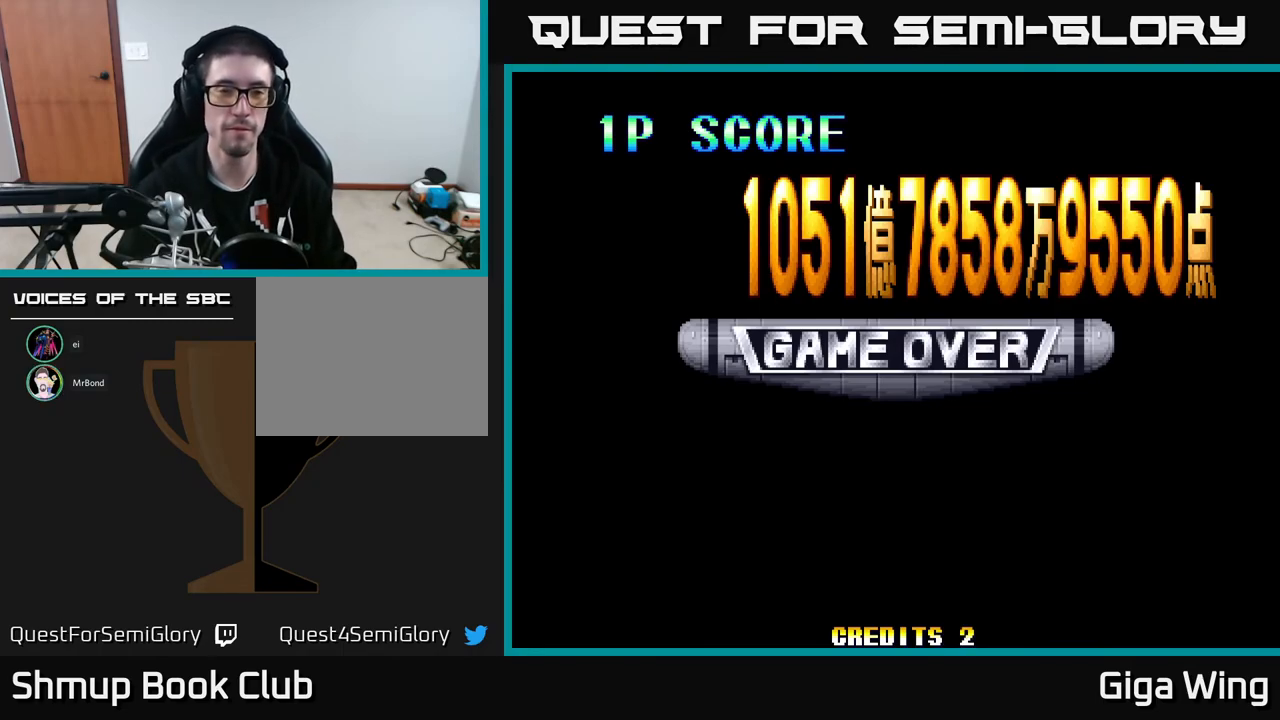
{"buttons": [], "left_stick": "center", "events": [[67, "START", "down"], [150, "START", "up"], [267, "START", "down"], [383, "START", "up"]]}
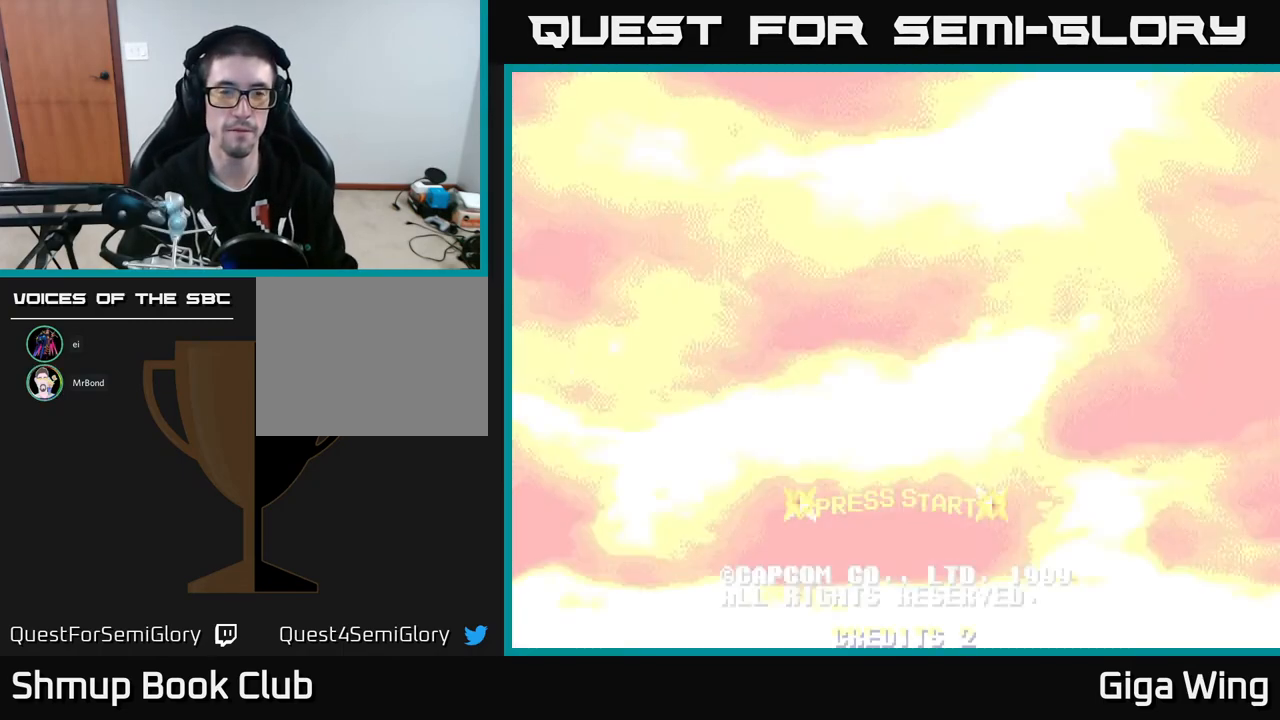
{"buttons": [], "left_stick": "center", "events": [[83, "START", "down"], [217, "START", "up"]]}
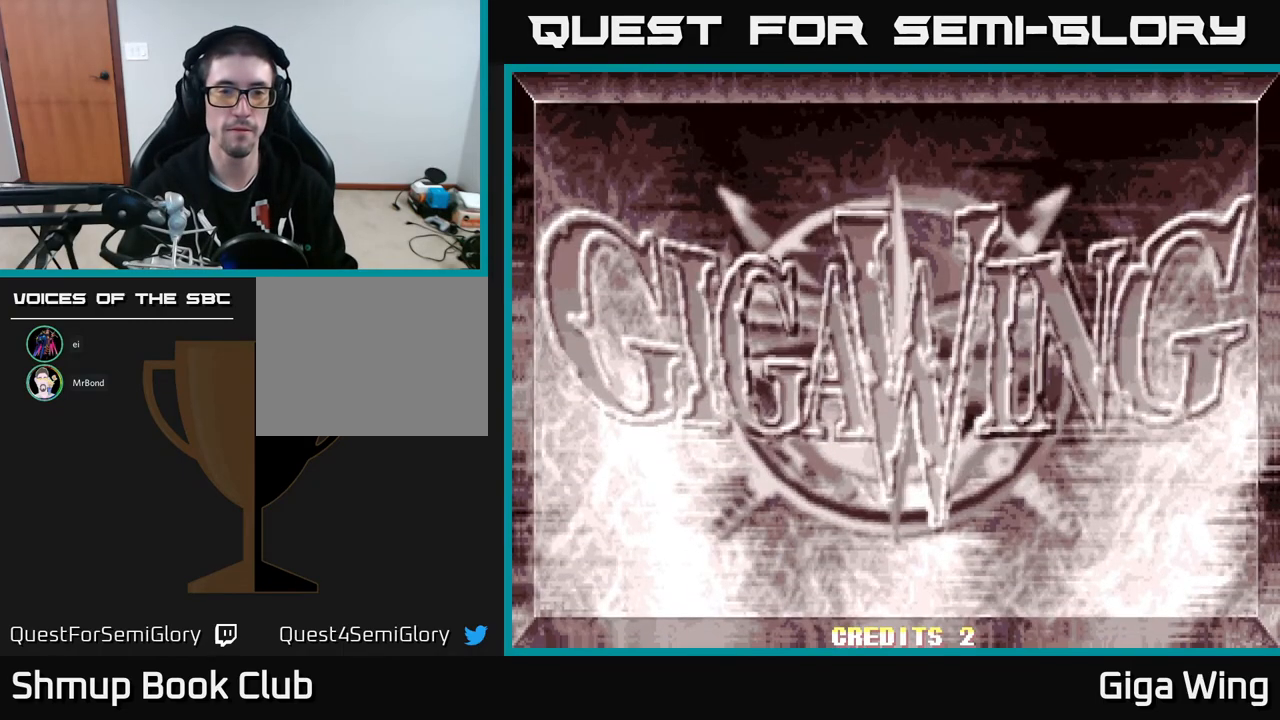
{"buttons": [], "left_stick": "center", "events": [[167, "A", "down"], [283, "A", "up"], [350, "A", "down"], [450, "A", "up"]]}
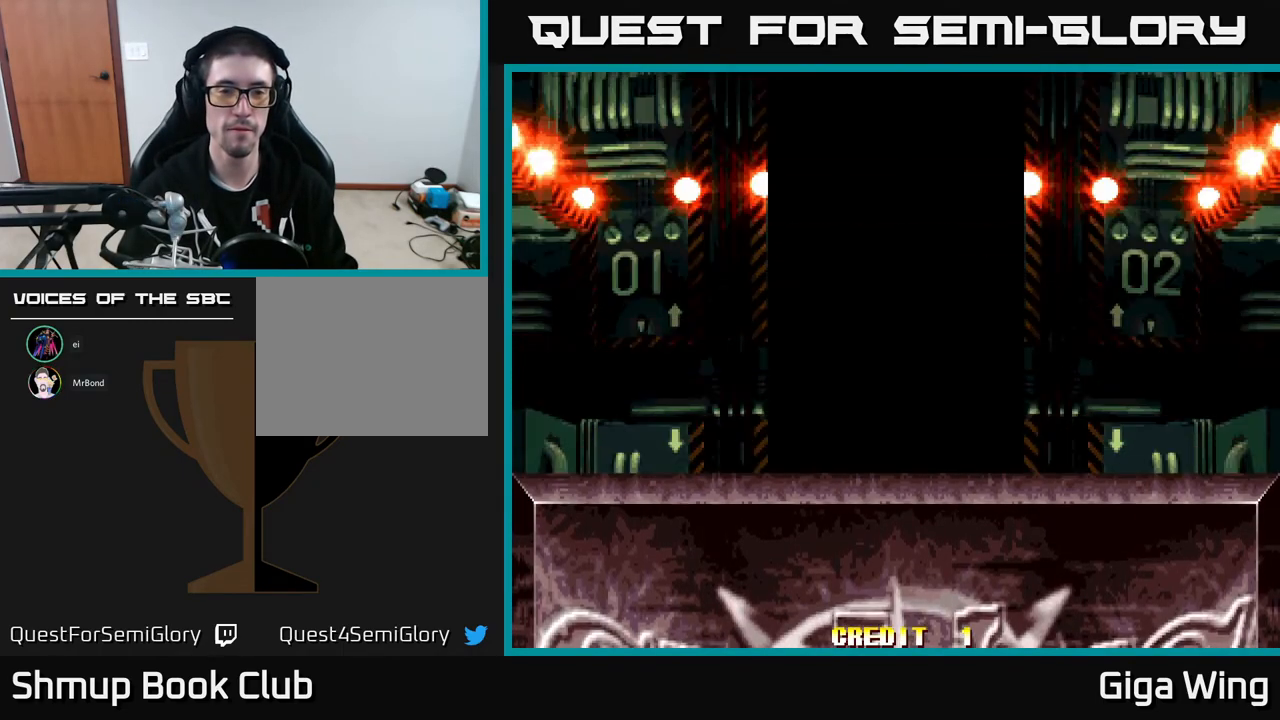
{"buttons": ["A"], "left_stick": "center", "events": [[67, "A", "down"], [183, "A", "up"], [250, "A", "down"], [350, "A", "up"], [450, "A", "down"]]}
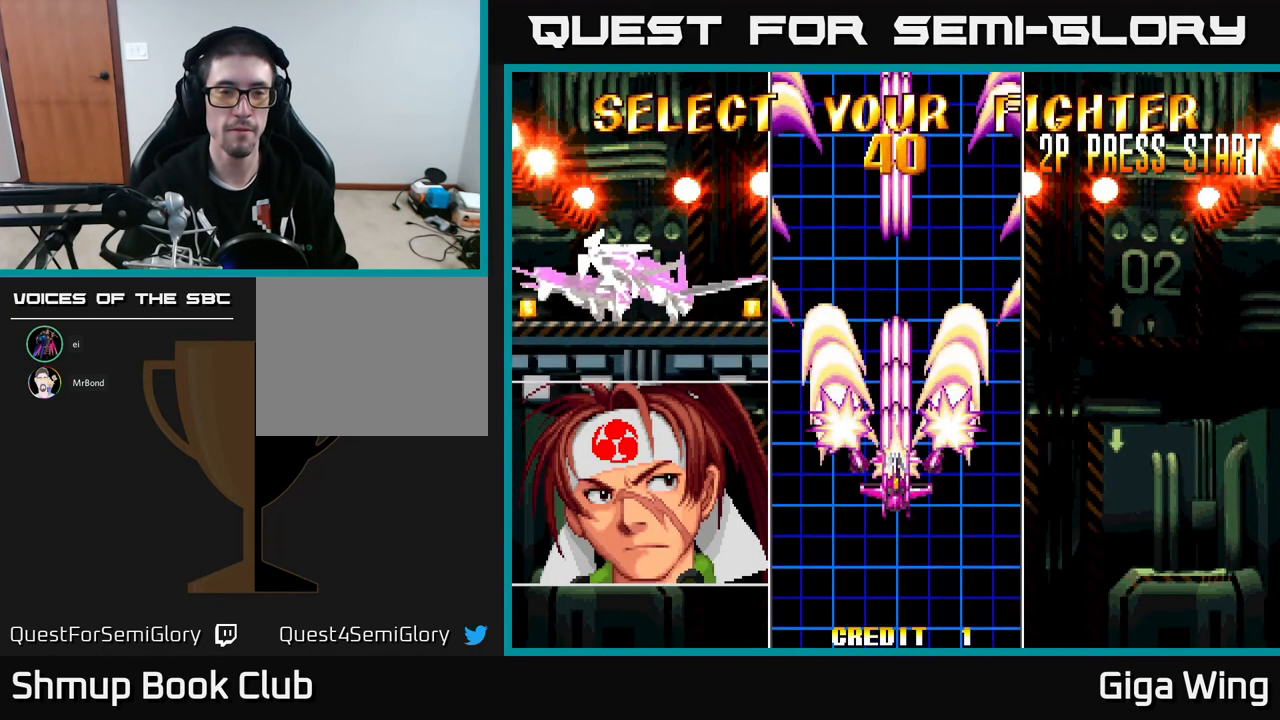
{"buttons": ["A"], "left_stick": "center", "events": [[33, "A", "up"], [100, "A", "down"]]}
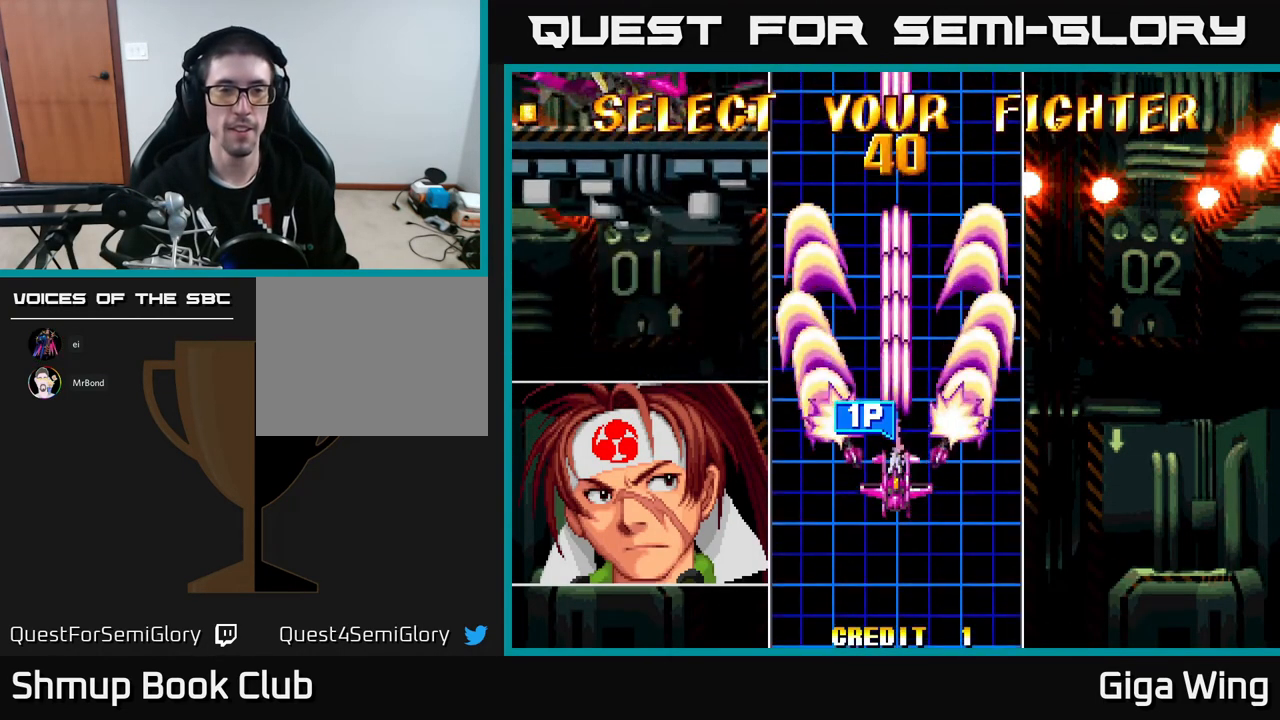
{"buttons": ["A"], "left_stick": "center", "events": []}
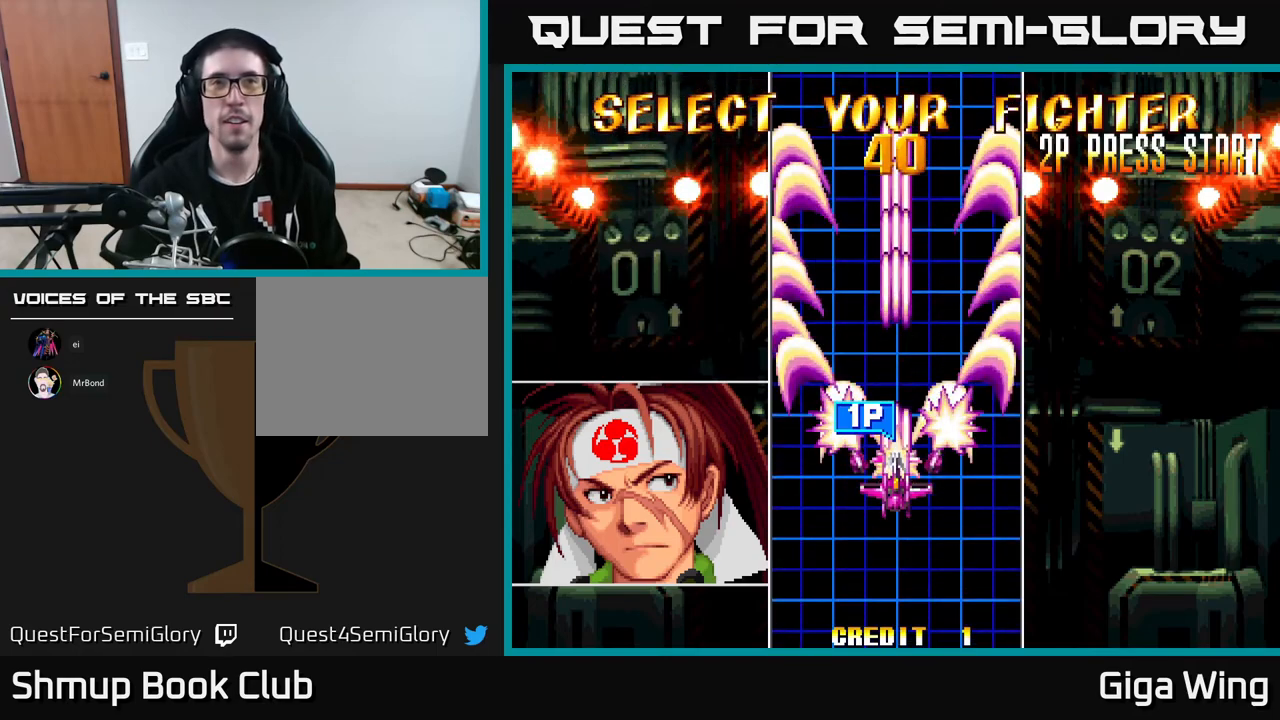
{"buttons": ["A"], "left_stick": "center", "events": []}
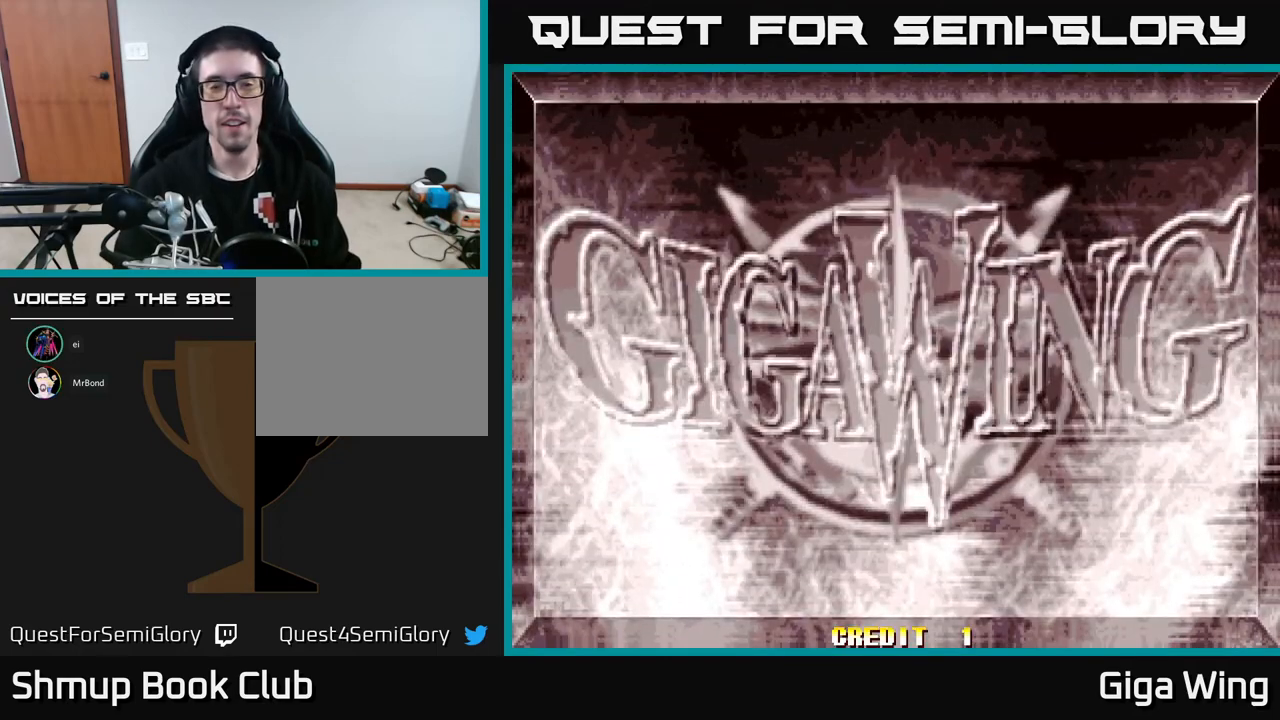
{"buttons": ["A"], "left_stick": "center", "events": []}
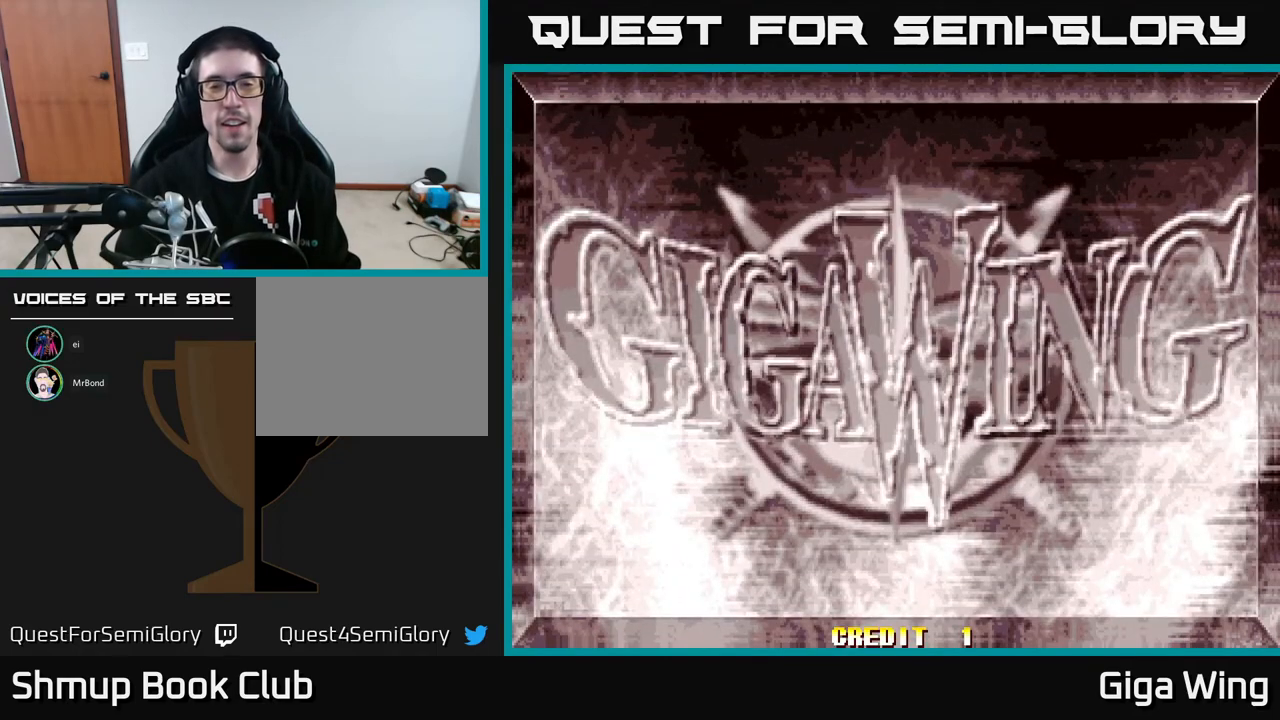
{"buttons": ["START"], "left_stick": "center", "events": [[50, "A", "up"], [167, "START", "down"], [400, "START", "up"], [483, "START", "down"]]}
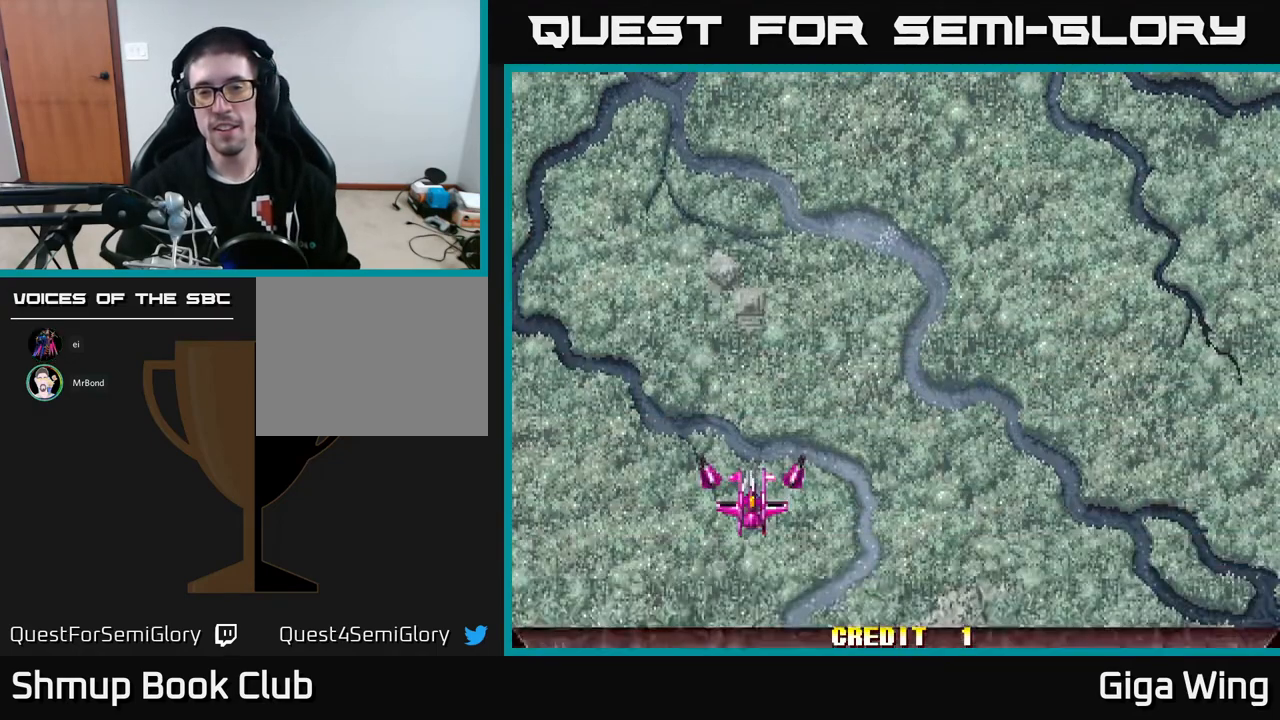
{"buttons": ["START"], "left_stick": "center", "events": []}
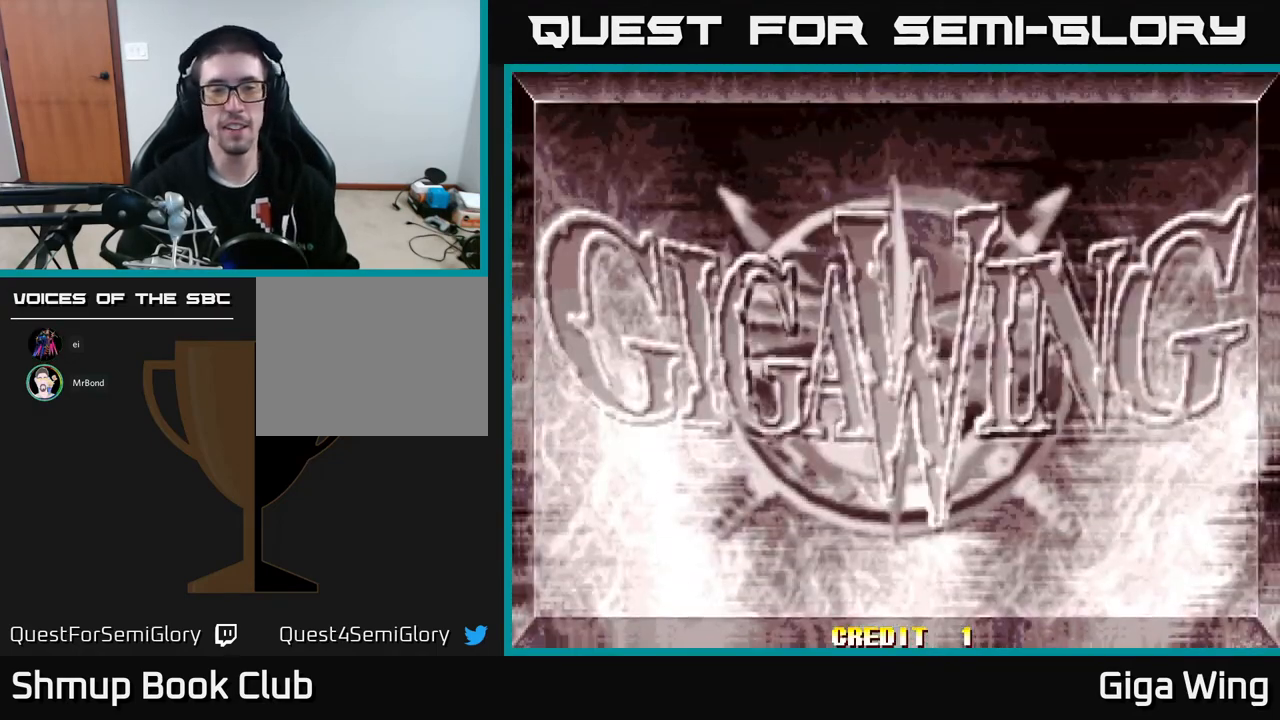
{"buttons": [], "left_stick": "center", "events": [[100, "START", "up"], [183, "START", "down"], [267, "START", "up"], [333, "START", "down"], [433, "START", "up"]]}
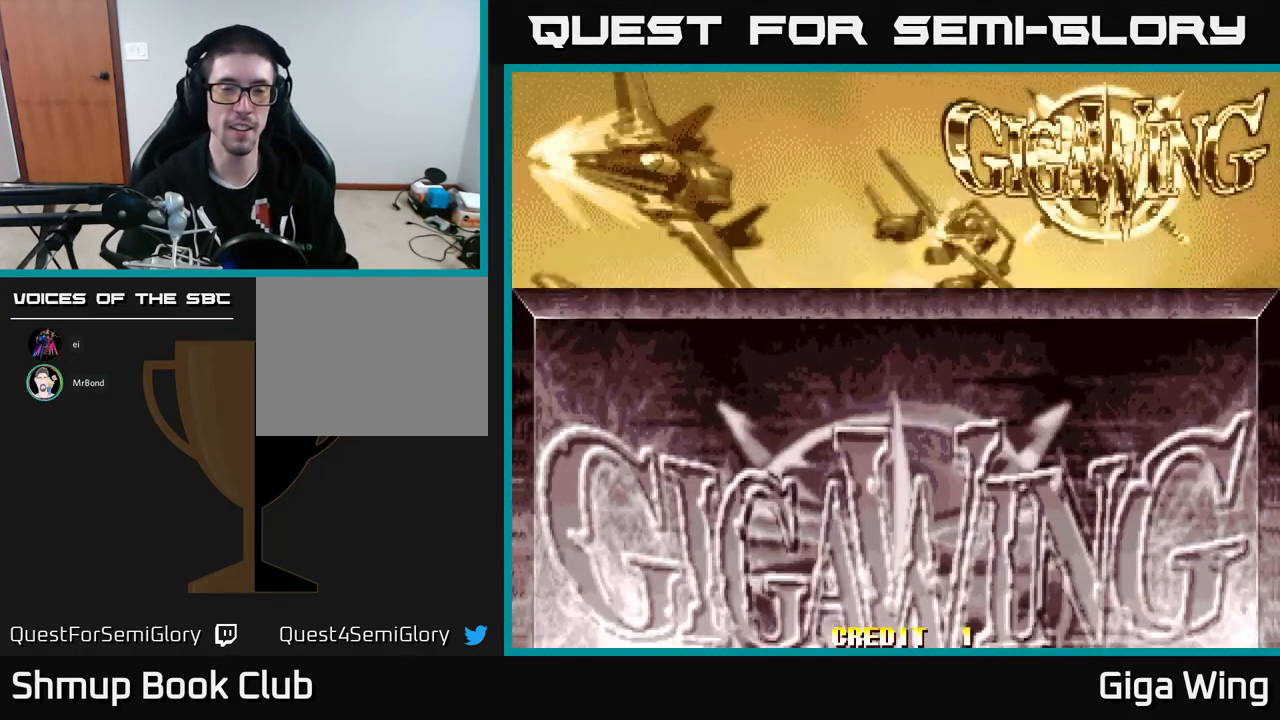
{"buttons": [], "left_stick": "center", "events": [[17, "START", "down"], [117, "START", "up"], [183, "START", "down"], [267, "START", "up"], [333, "START", "down"], [467, "START", "up"]]}
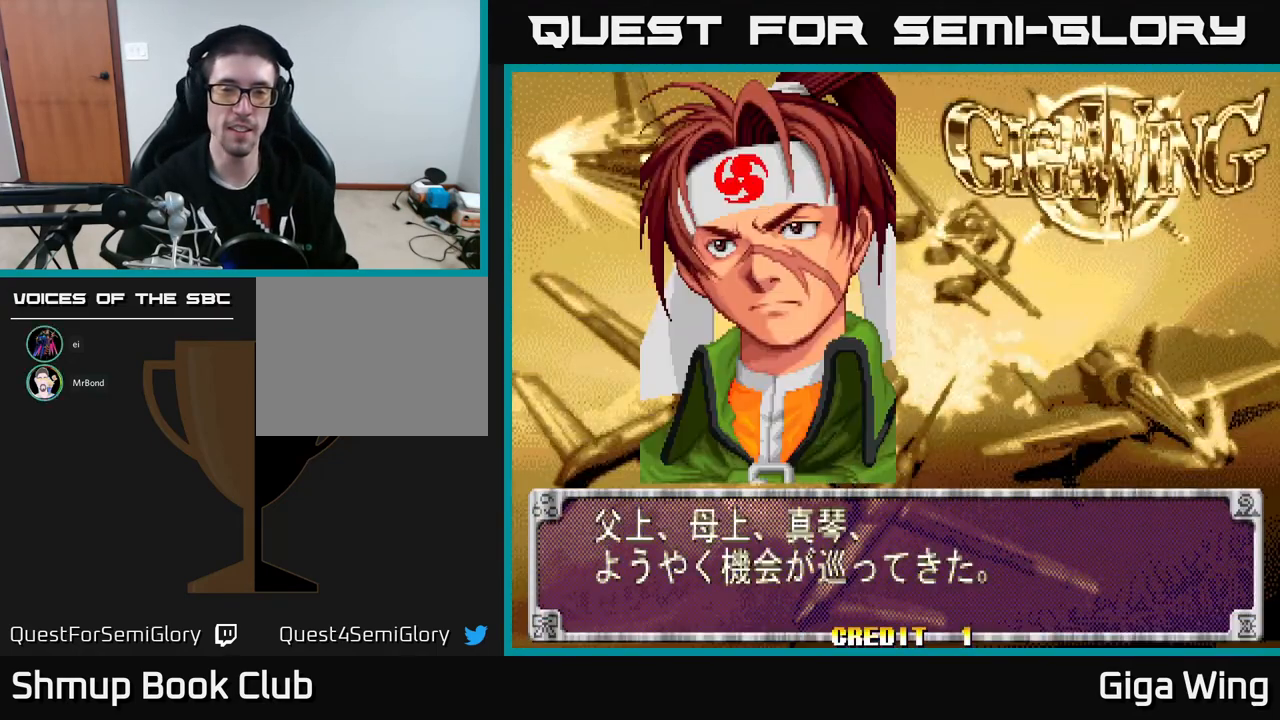
{"buttons": ["START"], "left_stick": "center", "events": [[33, "START", "down"], [150, "START", "up"], [233, "START", "down"], [383, "START", "up"], [483, "START", "down"]]}
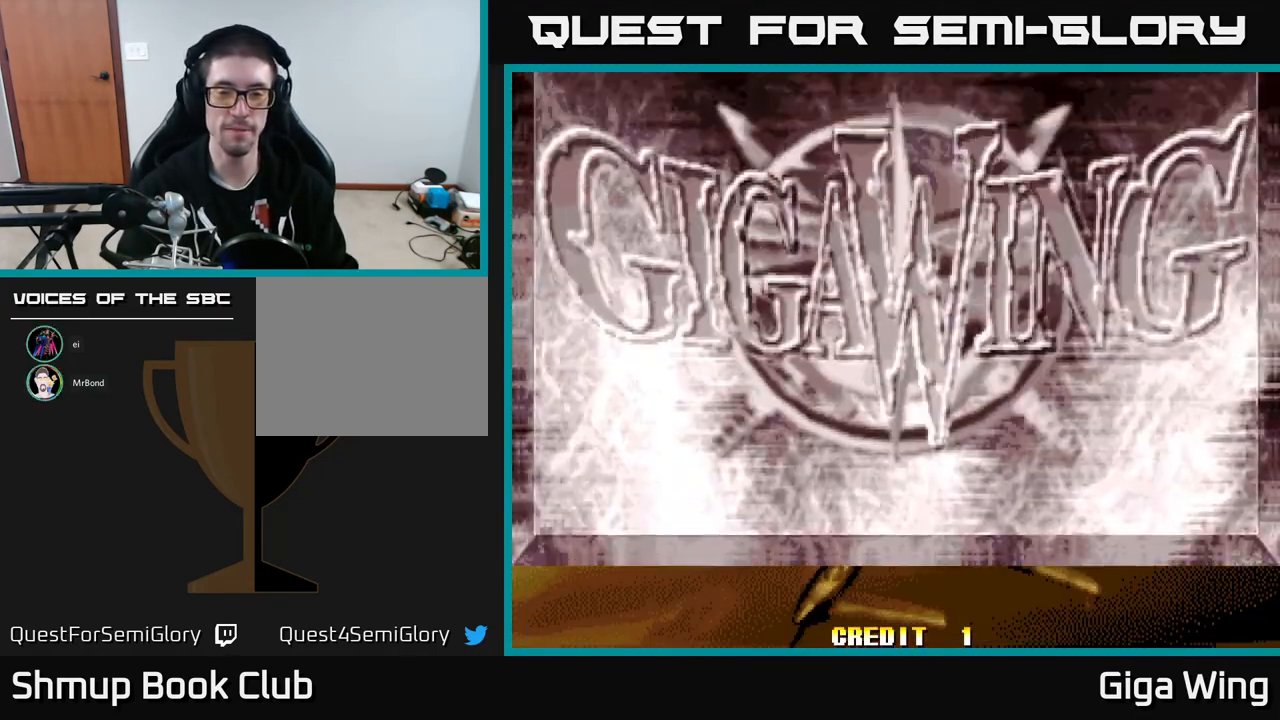
{"buttons": [], "left_stick": "center", "events": [[133, "START", "up"], [233, "START", "down"], [400, "START", "up"]]}
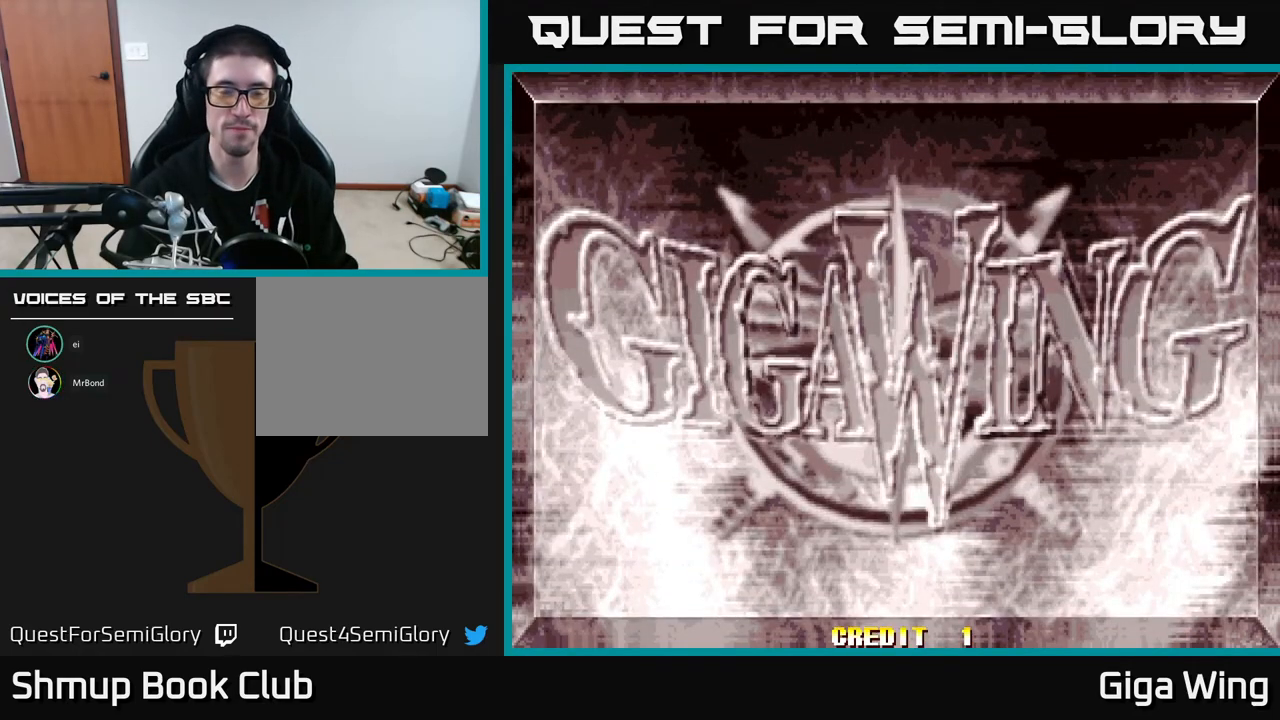
{"buttons": ["A"], "left_stick": "center", "events": [[217, "A", "down"]]}